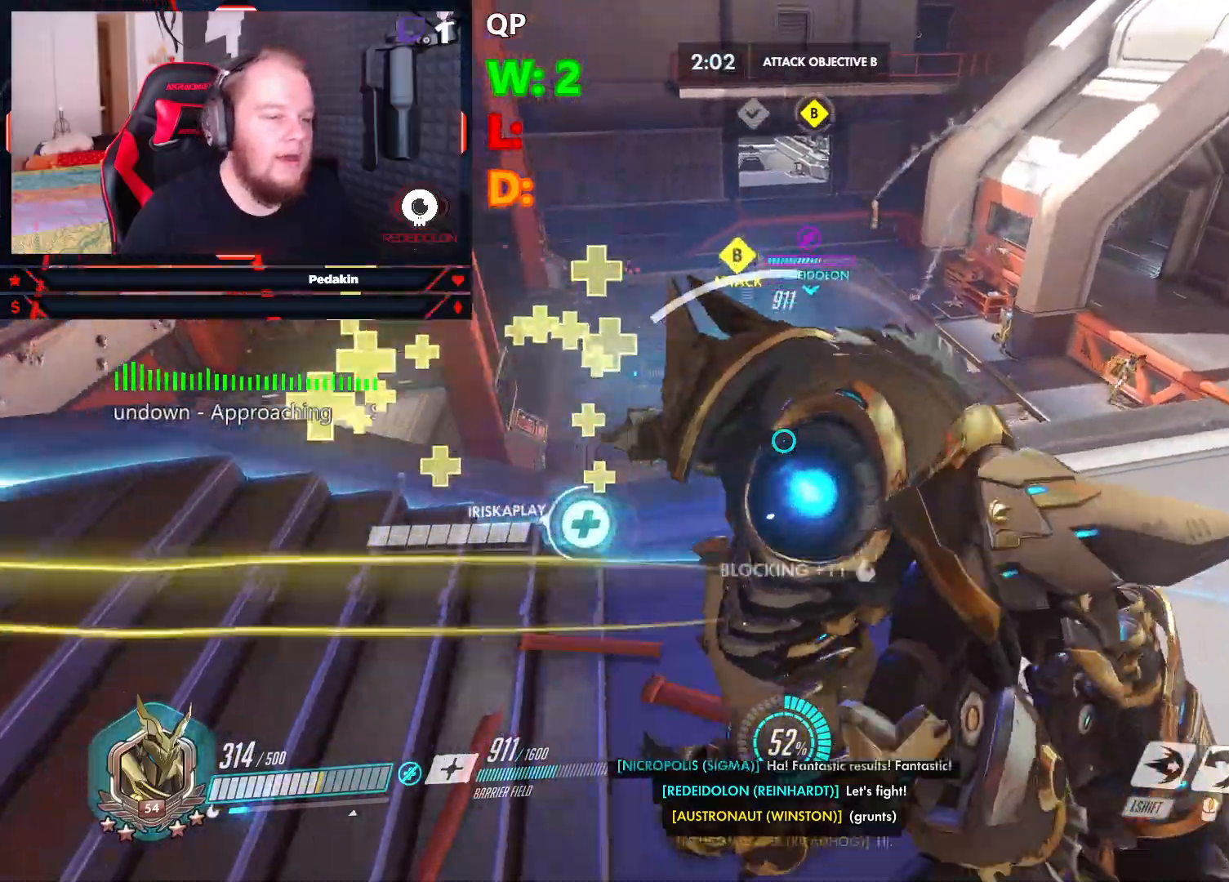
Gameplay with keyboard and mouse; each line is a JSON object with the keys and mouse buttons held at the frame after it. "events" lists presses ("down") and releases ("up") of "1", "2", "3", "4", "5", "a", "alt", "c", "caps_lock", "ctrl", "d", "e", "f", "g", "q", "r", "s", "shift", "space", "t", "tab", "v", "w", "x", "z", "mouse_left", "mouse_wheel" and "mouse_right" between this image and that frame as [ms after this image, input, new state], when the widget could be followed in between. "mouse_left", "mouse_wheel", "mouse_right" = the "left", "wheel", "right" buttons of the "mouse" list. No other keys are recorded. "wheel" means that the mouse wheel is clicked or scrolled. Not read: mouse_move.
{"keys": ["d", "w"], "mouse": ["right"], "events": [[291, "space", "down"], [437, "space", "up"]]}
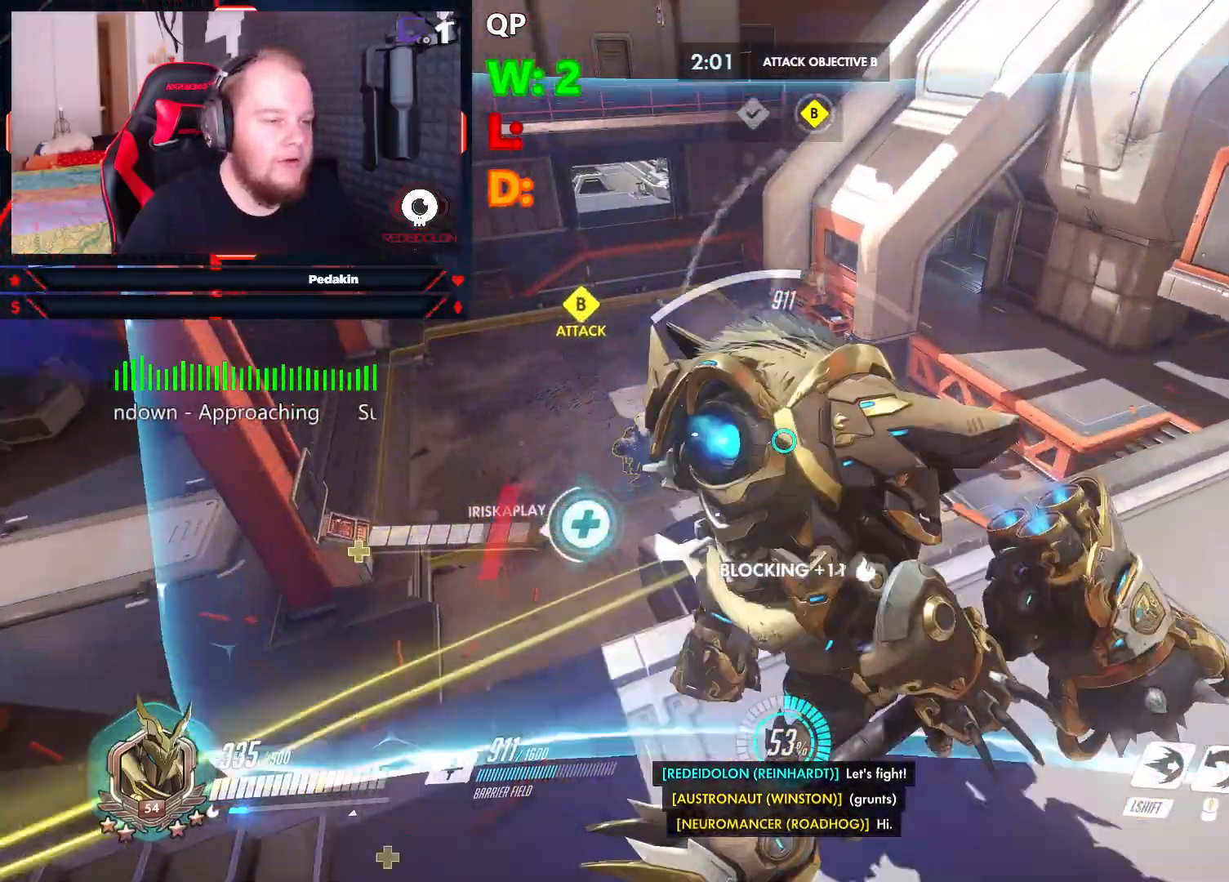
{"keys": ["d", "w"], "mouse": ["right"], "events": []}
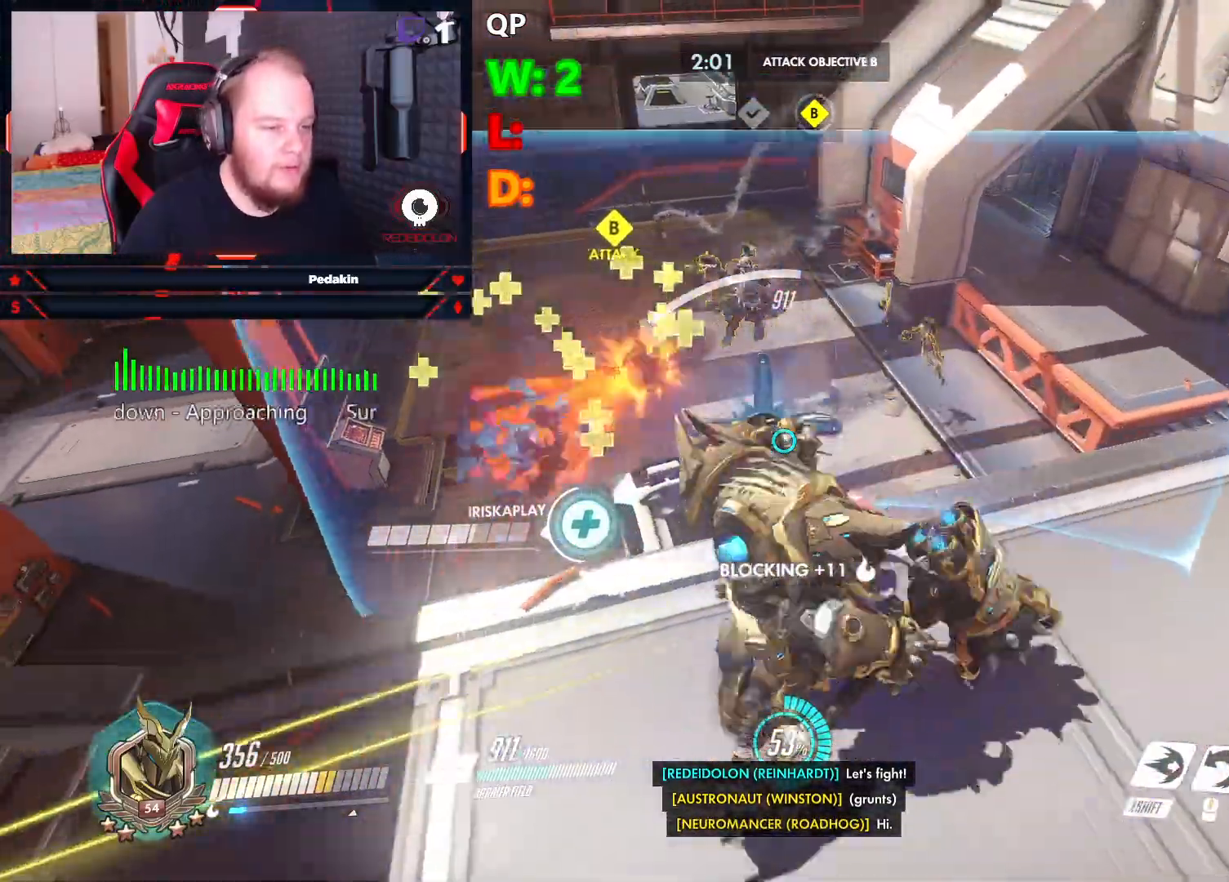
{"keys": ["d"], "mouse": ["wheel", "right"], "events": [[104, "w", "up"], [416, "mouse_wheel", "down"]]}
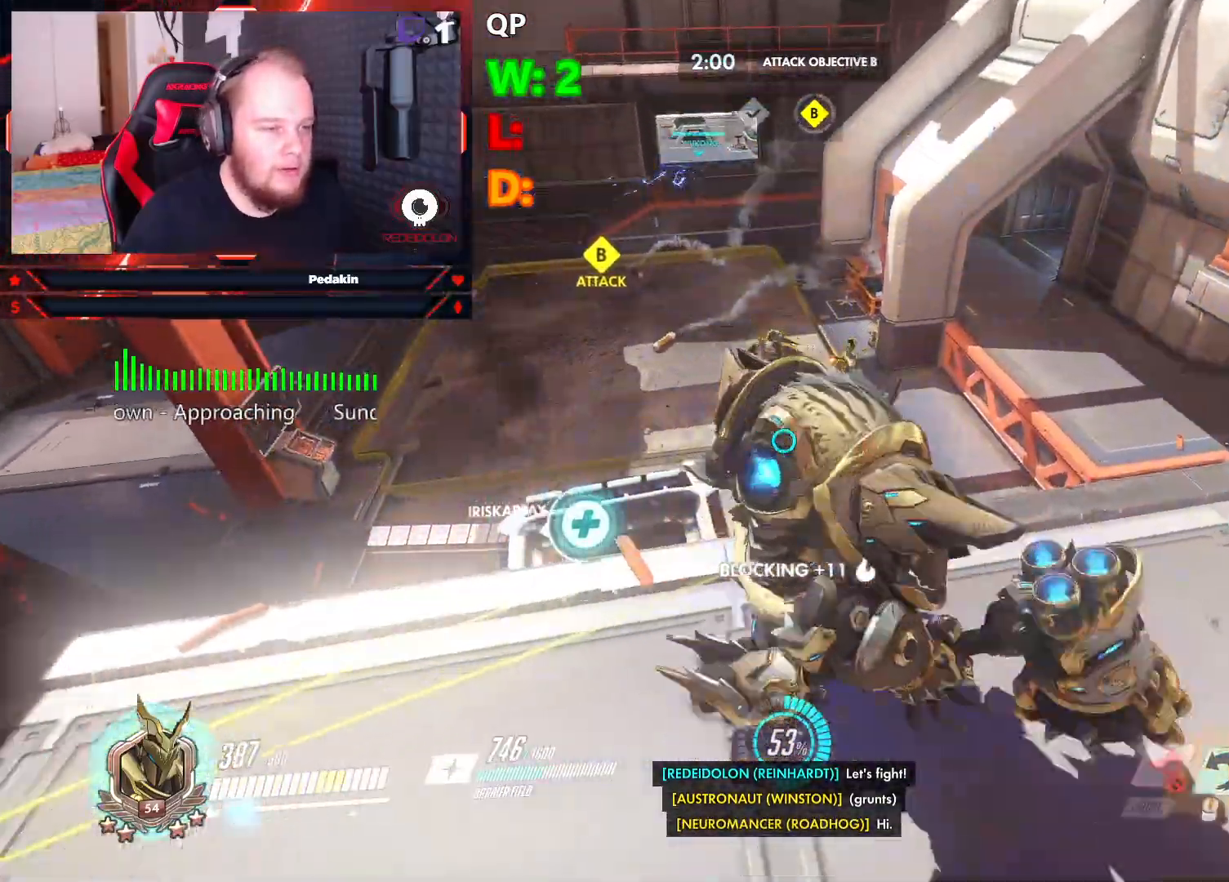
{"keys": ["a", "space"], "mouse": ["right"], "events": [[20, "mouse_wheel", "up"], [250, "a", "down"], [250, "d", "up"], [479, "space", "down"]]}
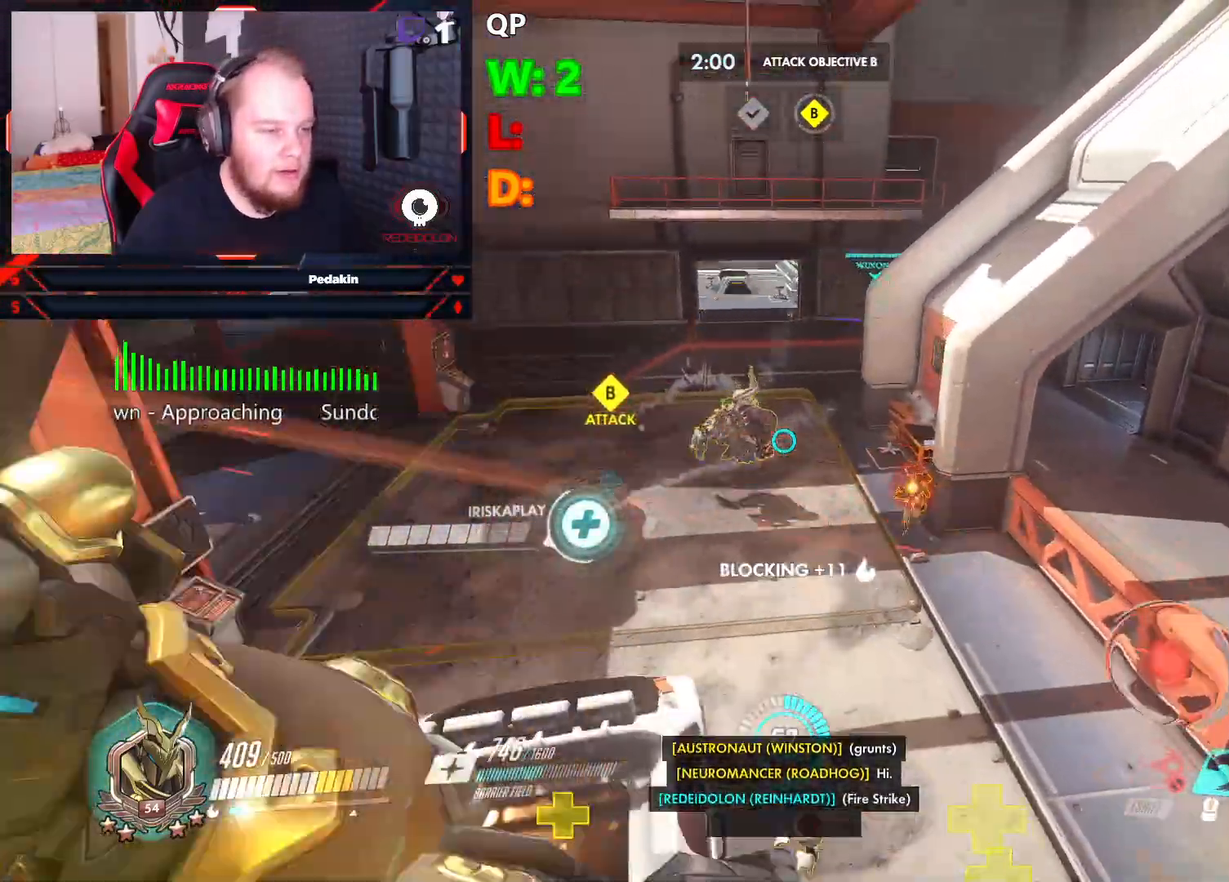
{"keys": ["a", "s"], "mouse": ["right"], "events": [[83, "space", "up"], [166, "space", "down"], [270, "s", "down"], [270, "space", "up"]]}
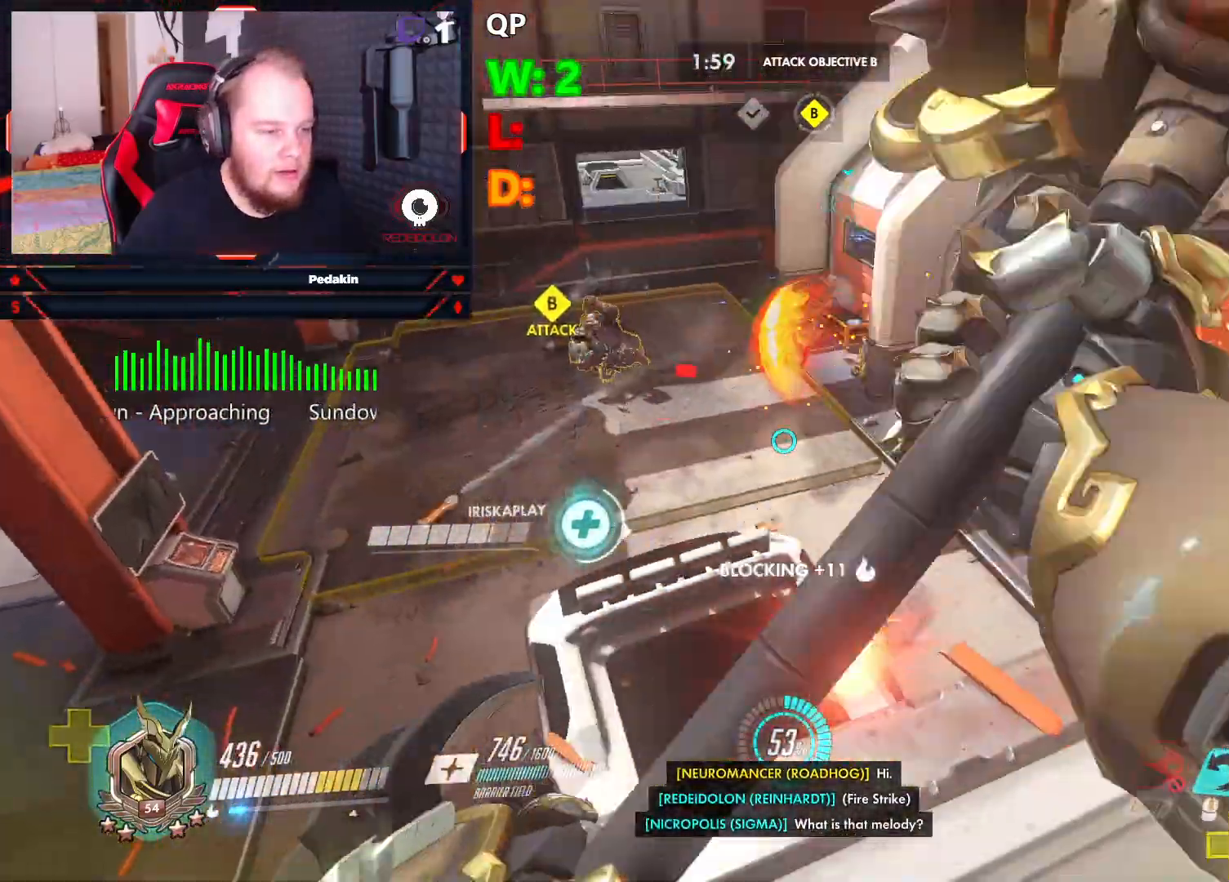
{"keys": ["a"], "mouse": ["right"], "events": [[187, "space", "down"], [291, "space", "up"], [374, "s", "up"]]}
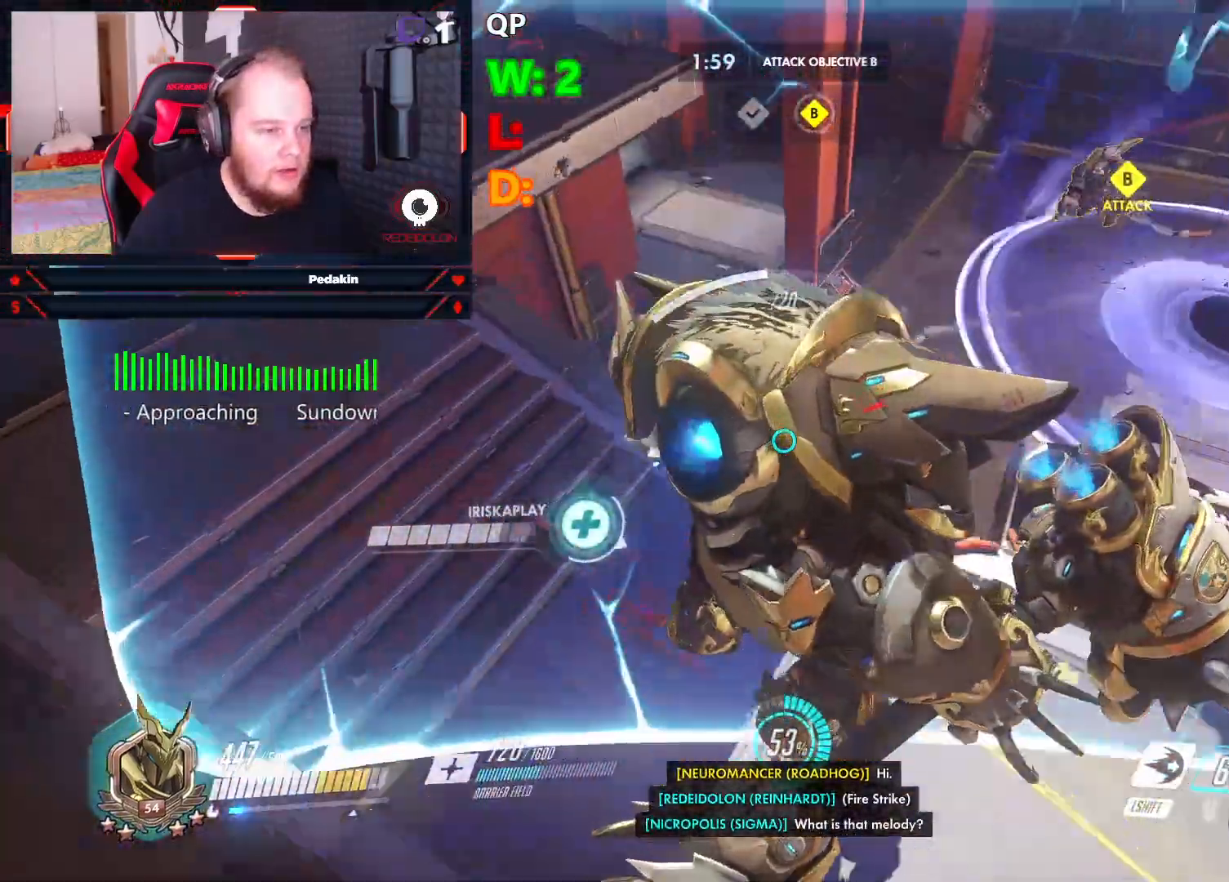
{"keys": ["a", "w"], "mouse": ["right"], "events": [[395, "w", "down"]]}
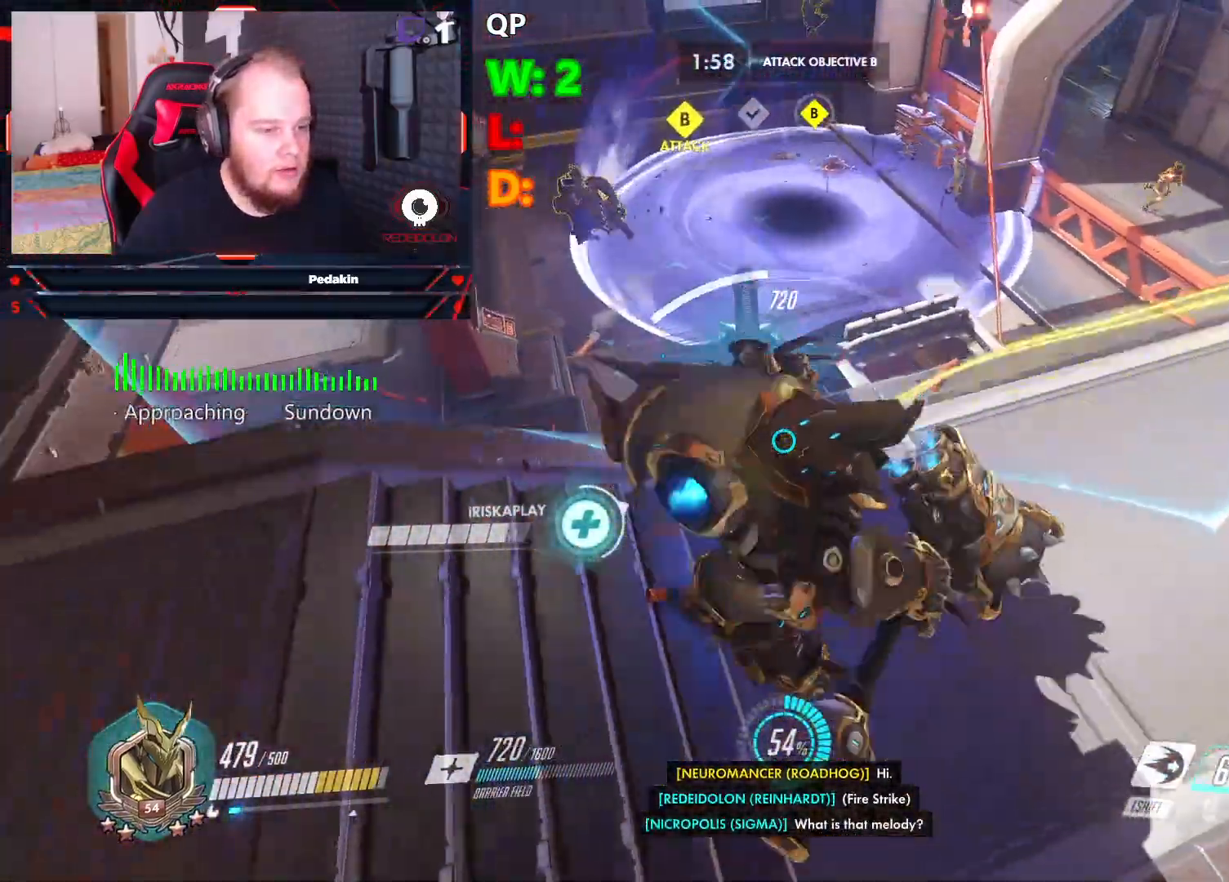
{"keys": ["a", "s"], "mouse": ["right"], "events": [[416, "a", "up"], [416, "w", "up"], [458, "a", "down"], [500, "s", "down"]]}
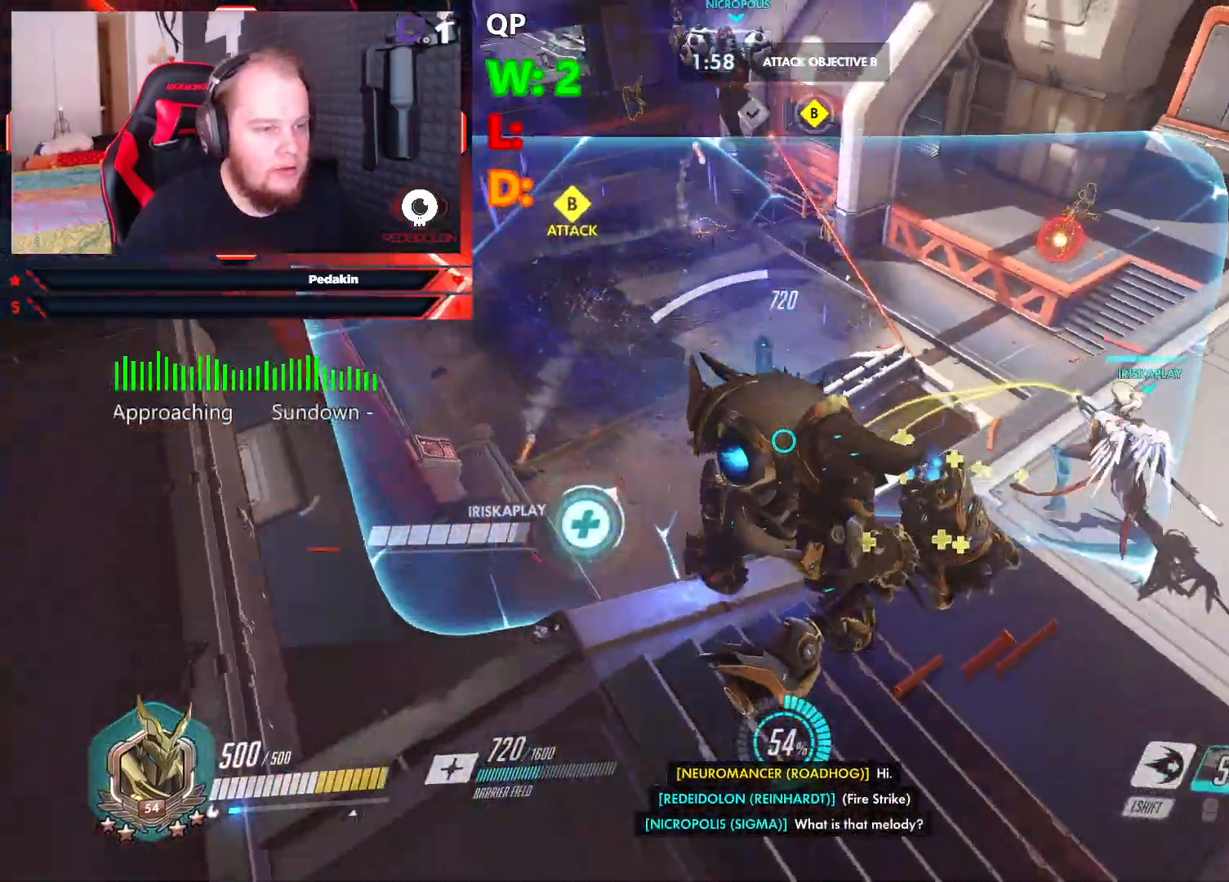
{"keys": ["a", "w"], "mouse": ["right"], "events": [[291, "space", "down"], [374, "s", "up"], [416, "space", "up"], [479, "w", "down"]]}
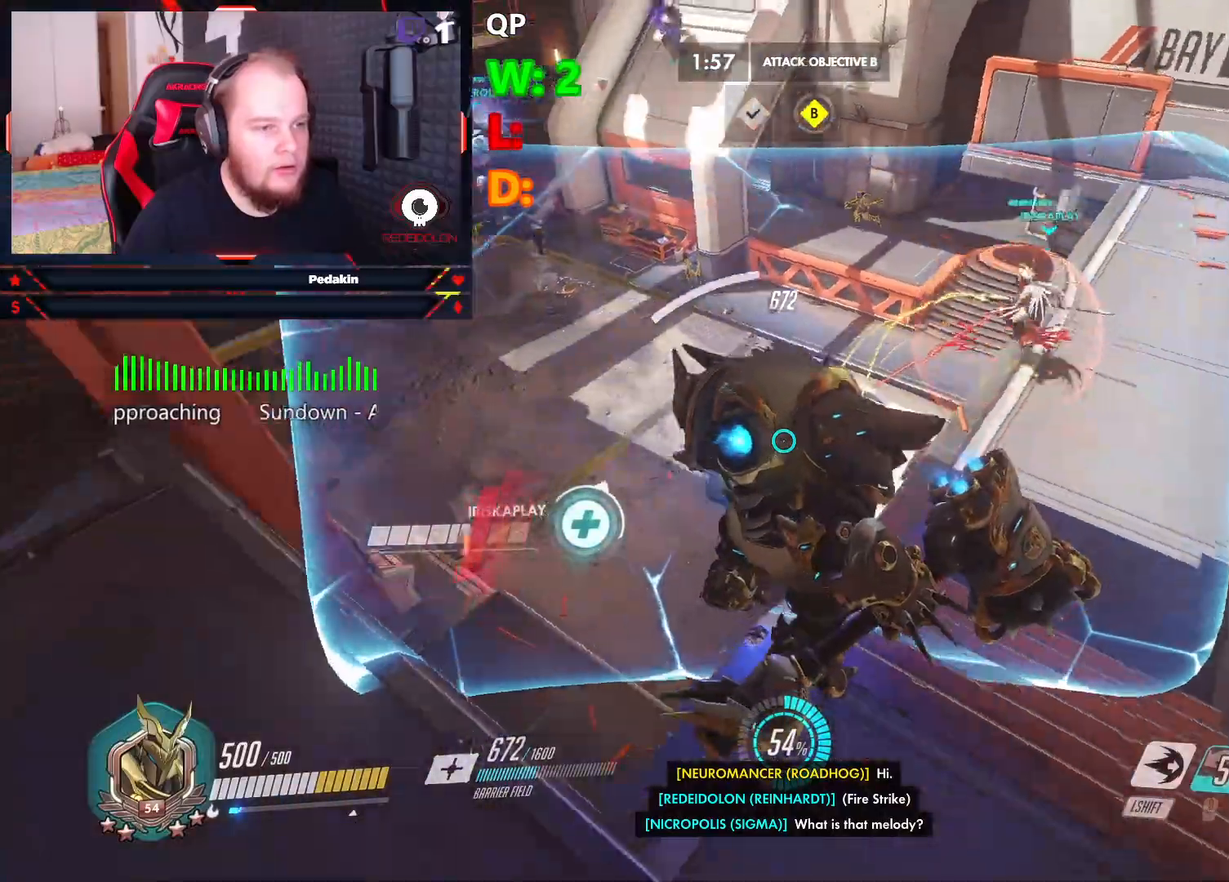
{"keys": ["a", "space", "w"], "mouse": ["right"], "events": [[479, "space", "down"]]}
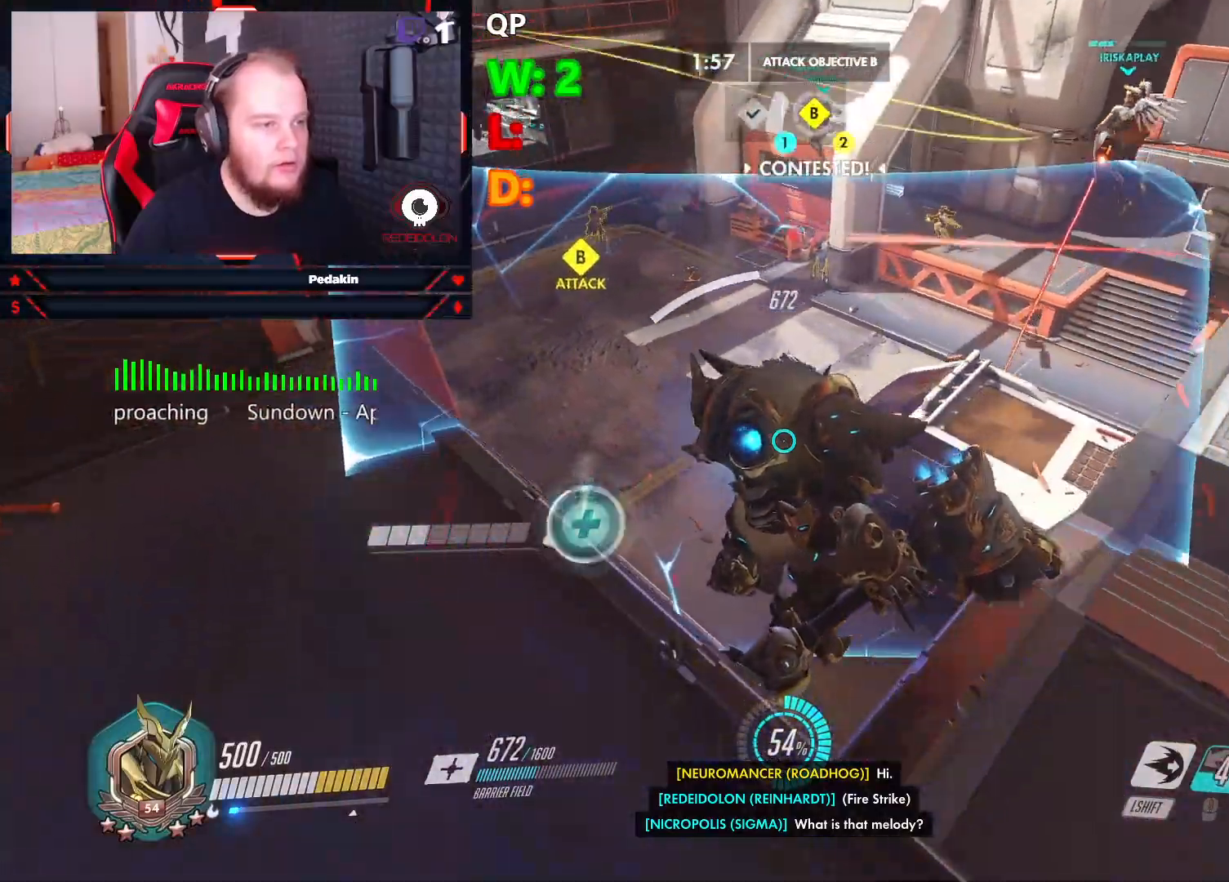
{"keys": ["w"], "mouse": ["right"], "events": [[124, "space", "up"], [312, "a", "up"]]}
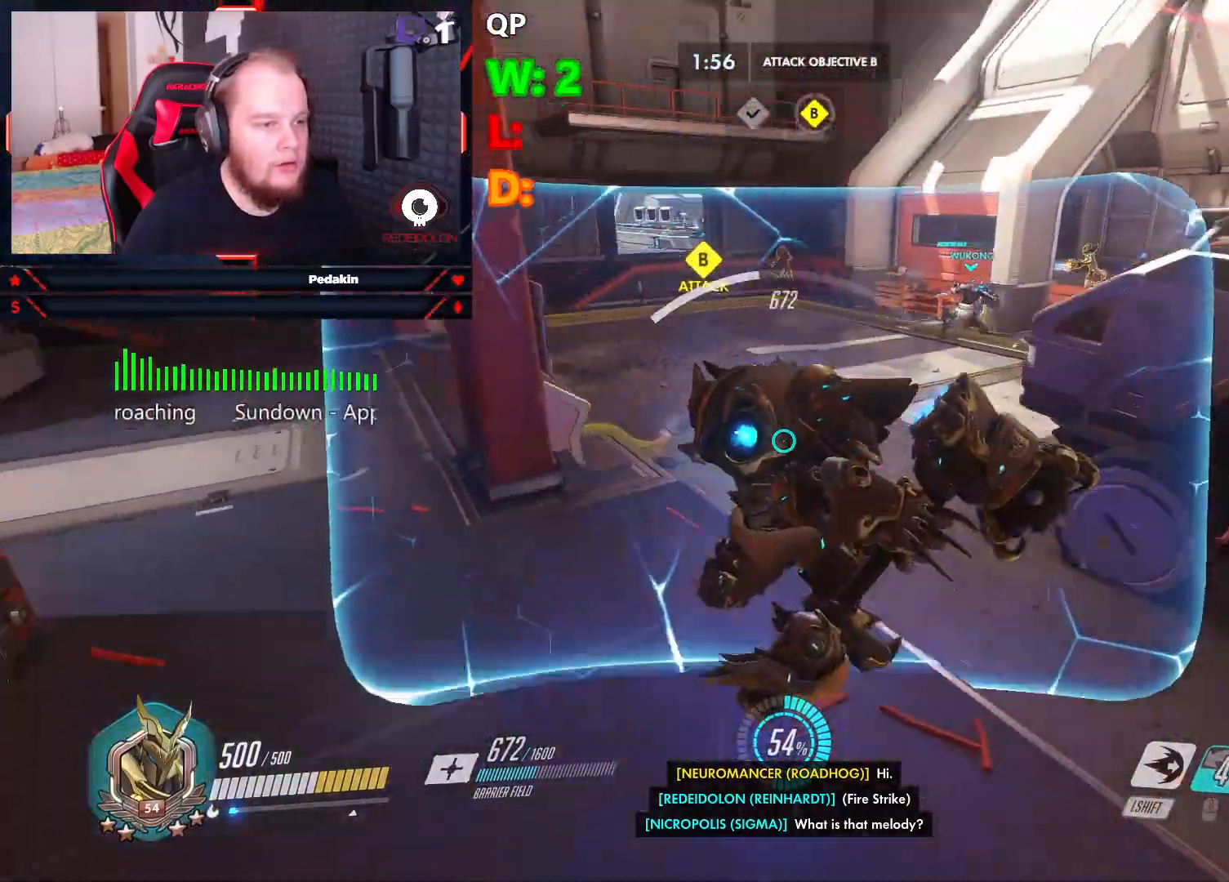
{"keys": ["w"], "mouse": [], "events": [[41, "mouse_right", "up"], [145, "shift", "down"], [229, "shift", "up"]]}
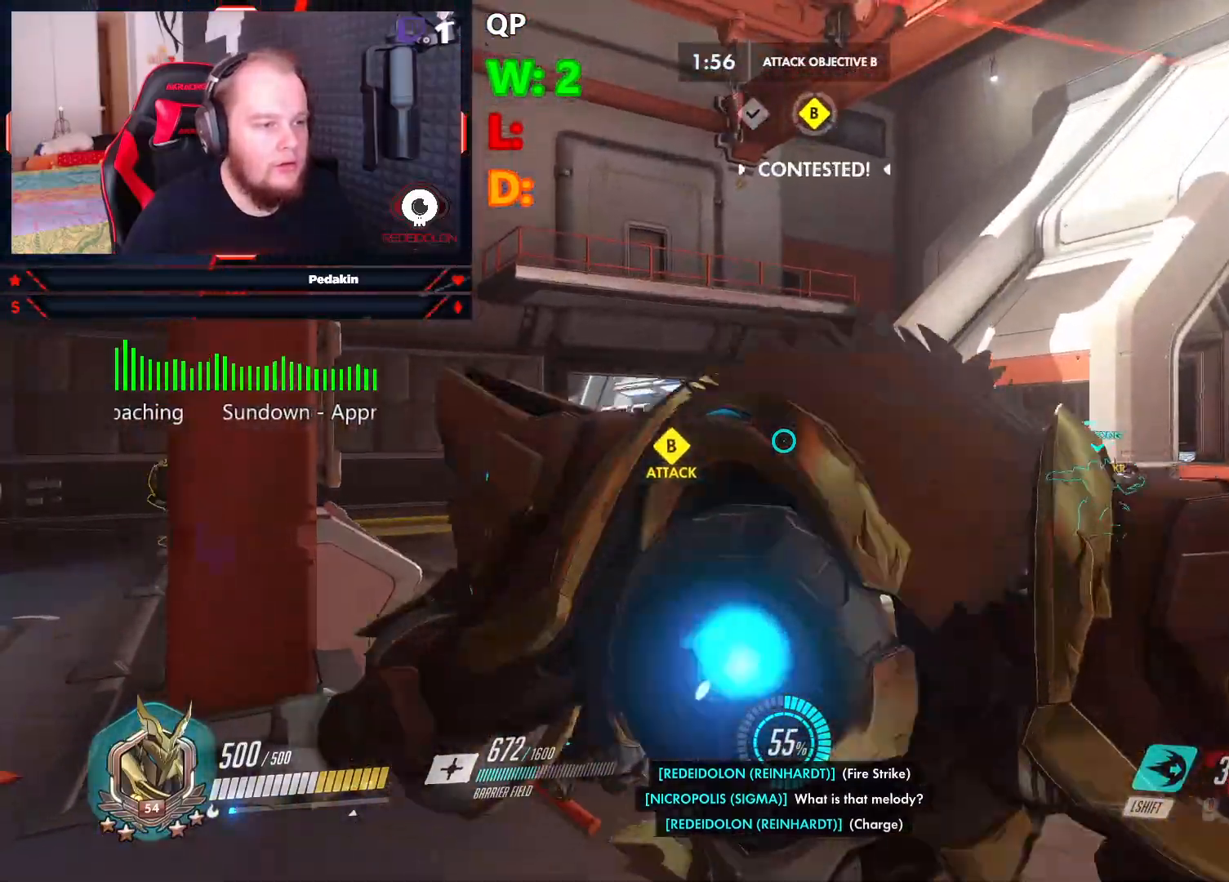
{"keys": ["a", "w"], "mouse": [], "events": [[395, "a", "down"]]}
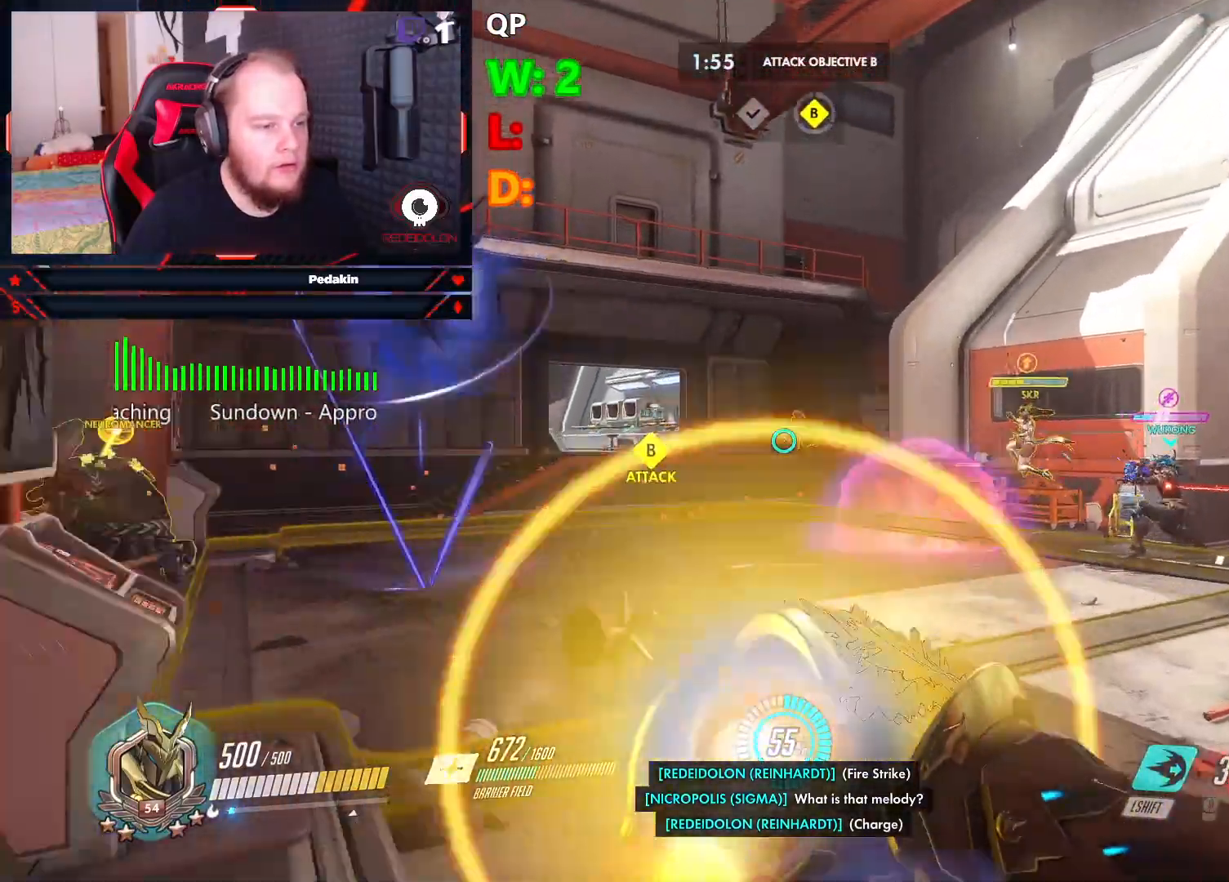
{"keys": ["d", "w"], "mouse": [], "events": [[124, "a", "up"], [166, "d", "down"]]}
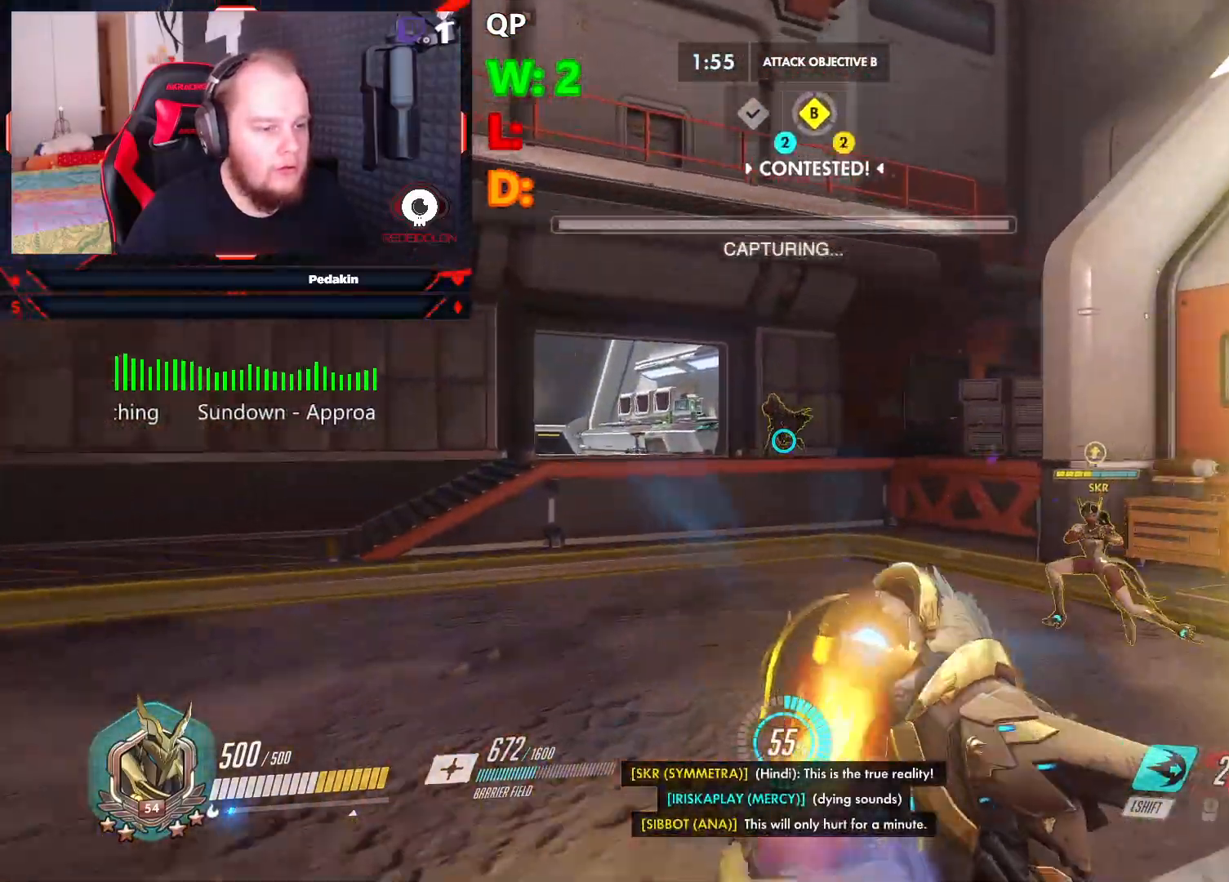
{"keys": ["d", "w"], "mouse": [], "events": []}
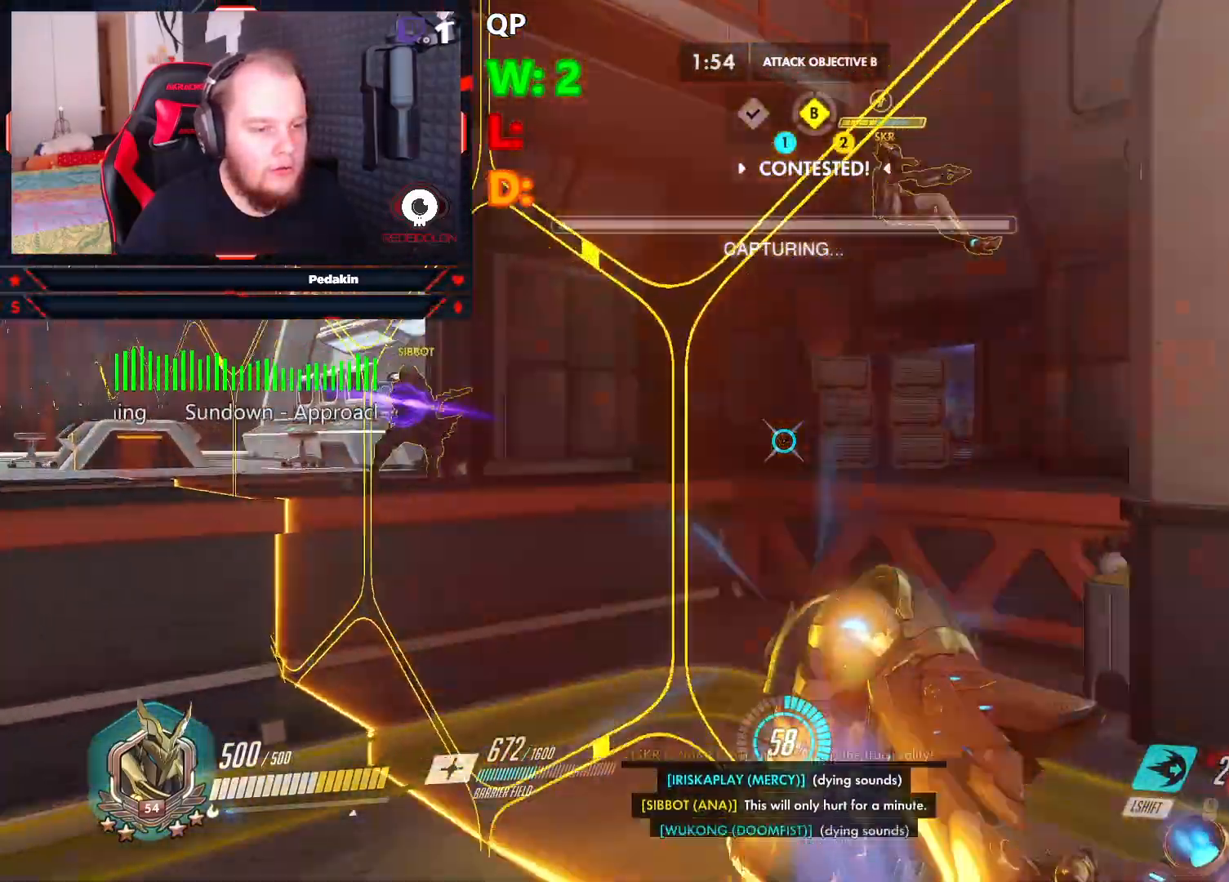
{"keys": ["w"], "mouse": [], "events": [[395, "d", "up"]]}
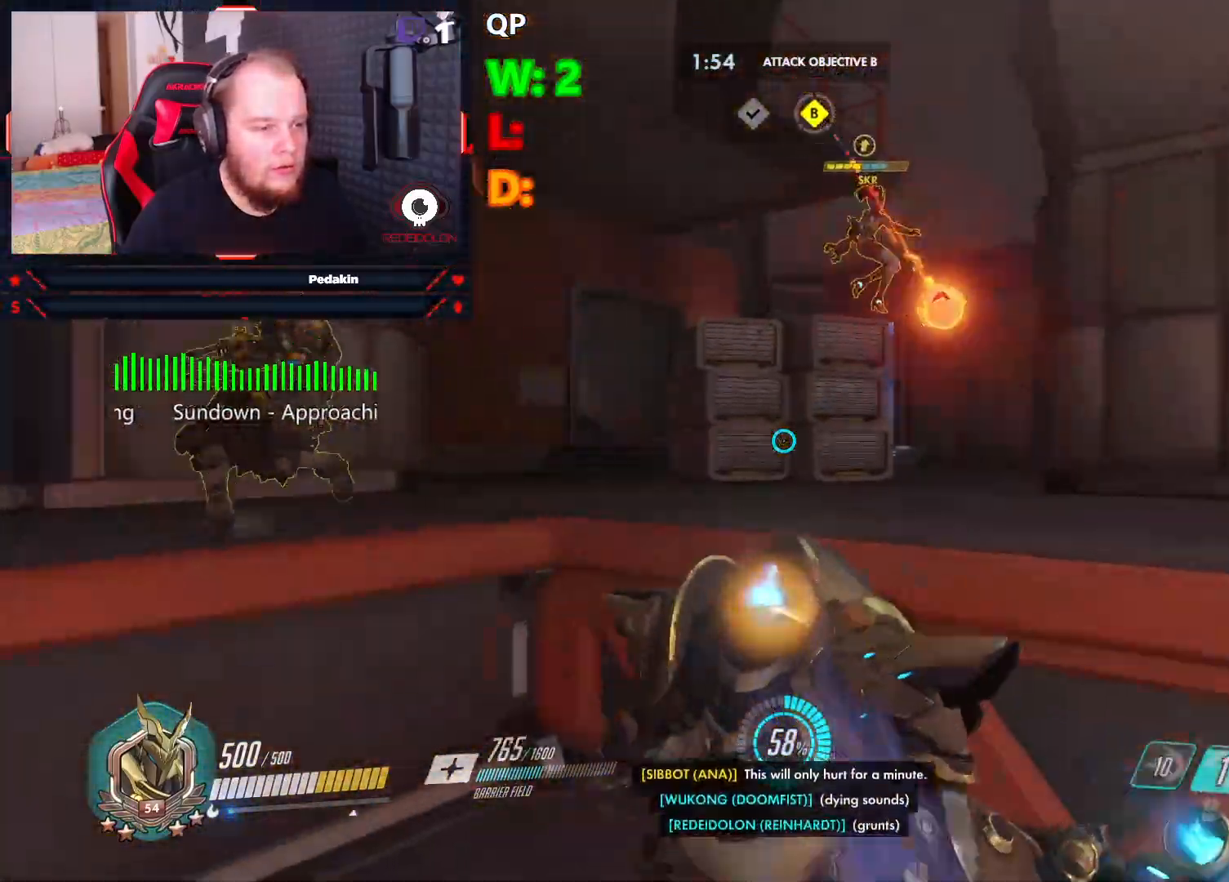
{"keys": ["a", "space", "w"], "mouse": ["left"], "events": [[83, "space", "down"], [166, "mouse_left", "down"], [229, "space", "up"], [270, "space", "down"], [354, "a", "down"], [354, "space", "up"], [458, "space", "down"]]}
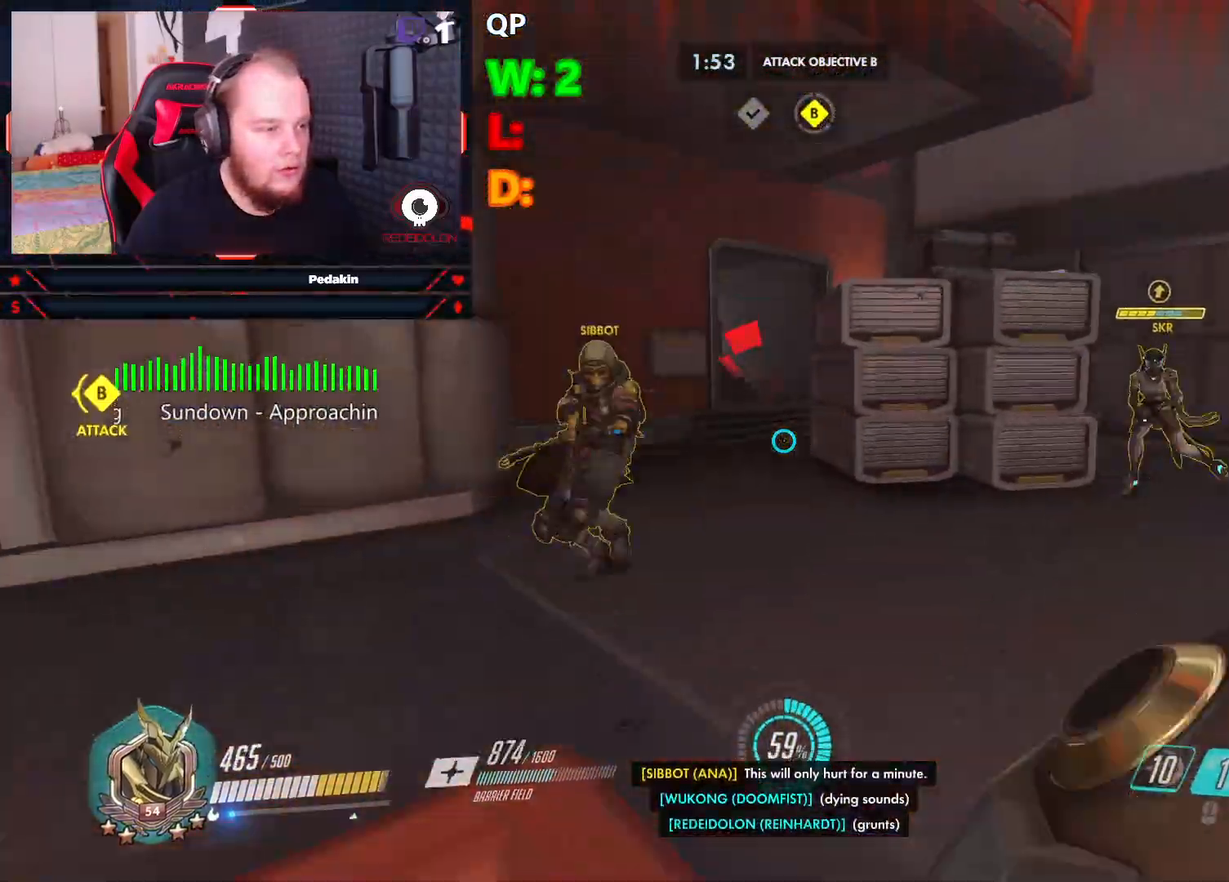
{"keys": ["a", "s"], "mouse": ["right"], "events": [[41, "space", "up"], [83, "space", "down"], [187, "mouse_left", "up"], [187, "space", "up"], [291, "mouse_right", "down"], [291, "space", "down"], [291, "w", "up"], [416, "s", "down"], [479, "space", "up"]]}
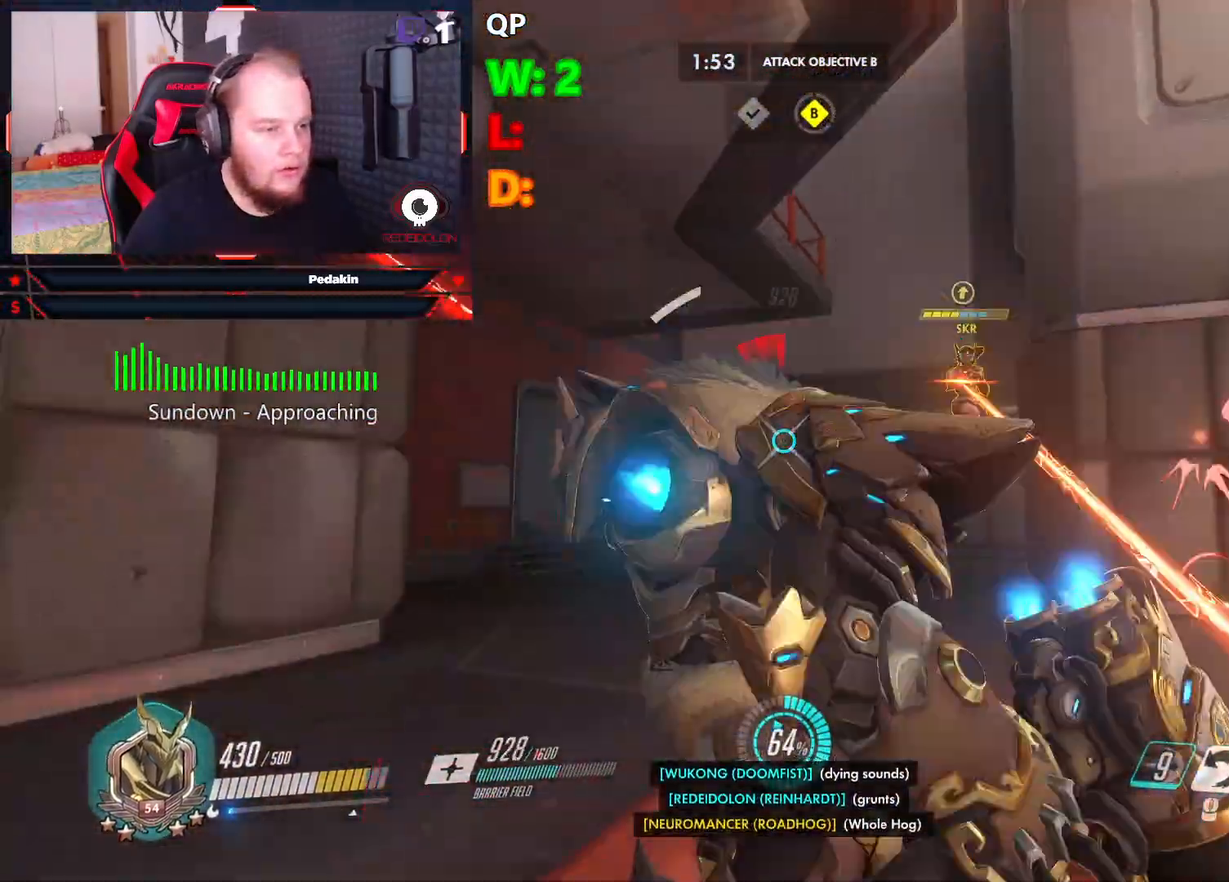
{"keys": ["a"], "mouse": ["right"], "events": [[291, "s", "up"]]}
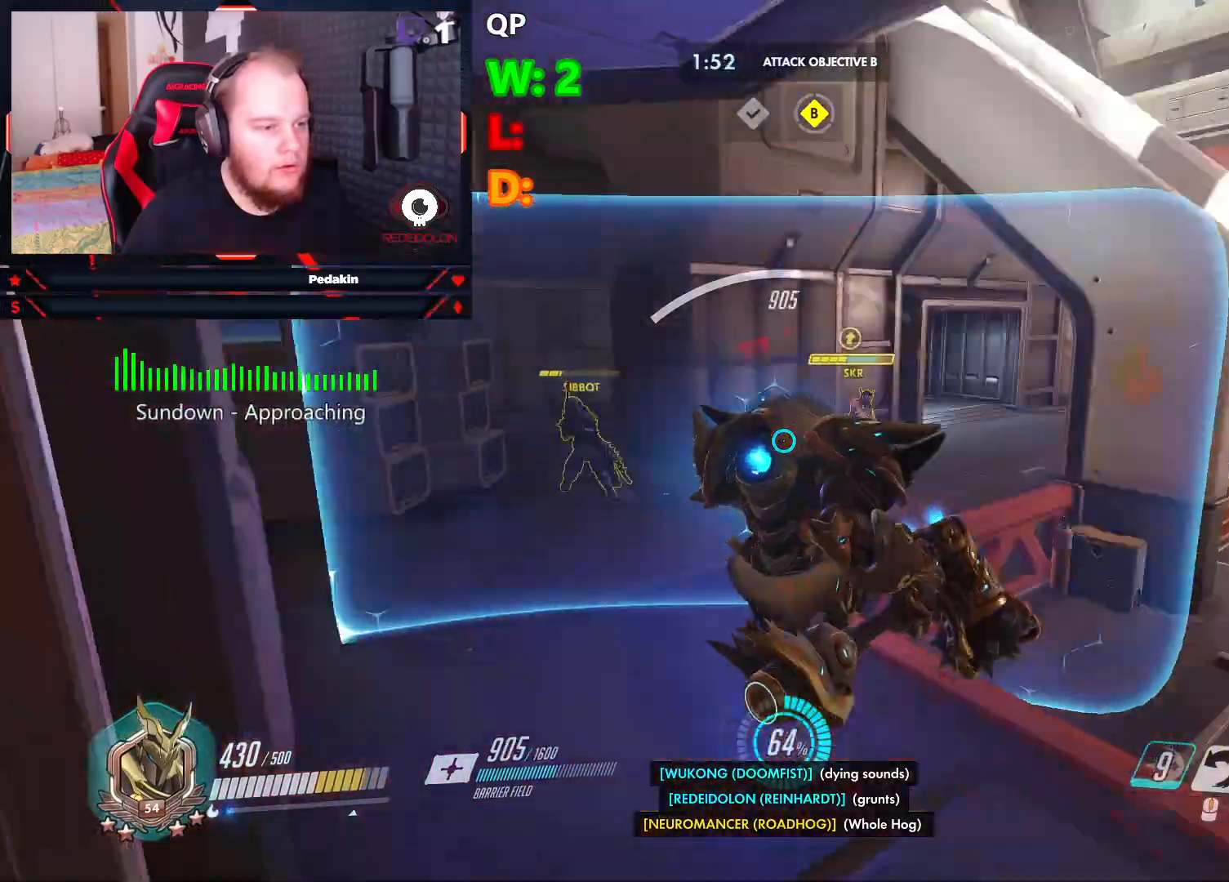
{"keys": ["a"], "mouse": ["right"], "events": [[41, "w", "down"], [124, "a", "up"], [208, "space", "down"], [312, "a", "down"], [312, "space", "up"], [416, "mouse_wheel", "down"], [458, "w", "up"], [500, "mouse_wheel", "up"]]}
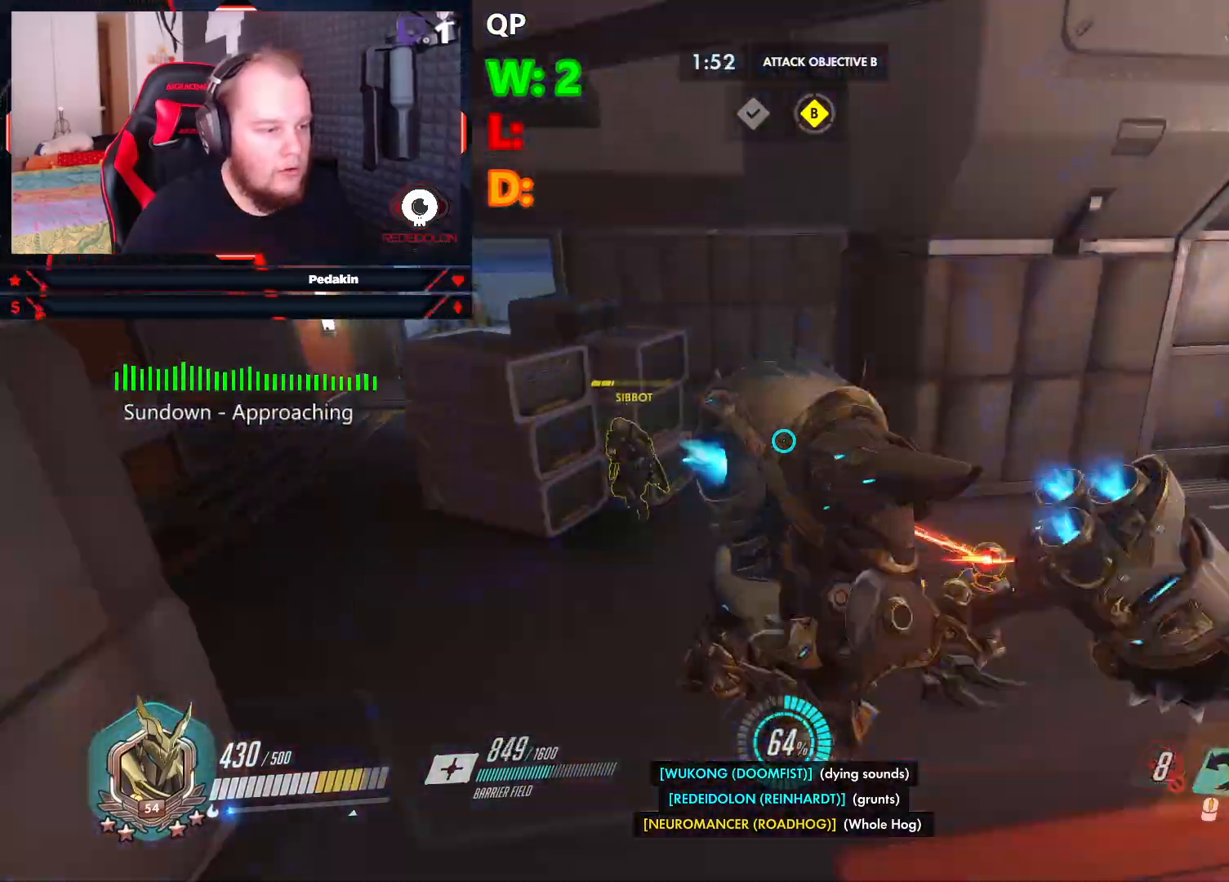
{"keys": ["a", "space", "w"], "mouse": ["right"], "events": [[41, "s", "down"], [187, "s", "up"], [270, "w", "down"], [458, "space", "down"]]}
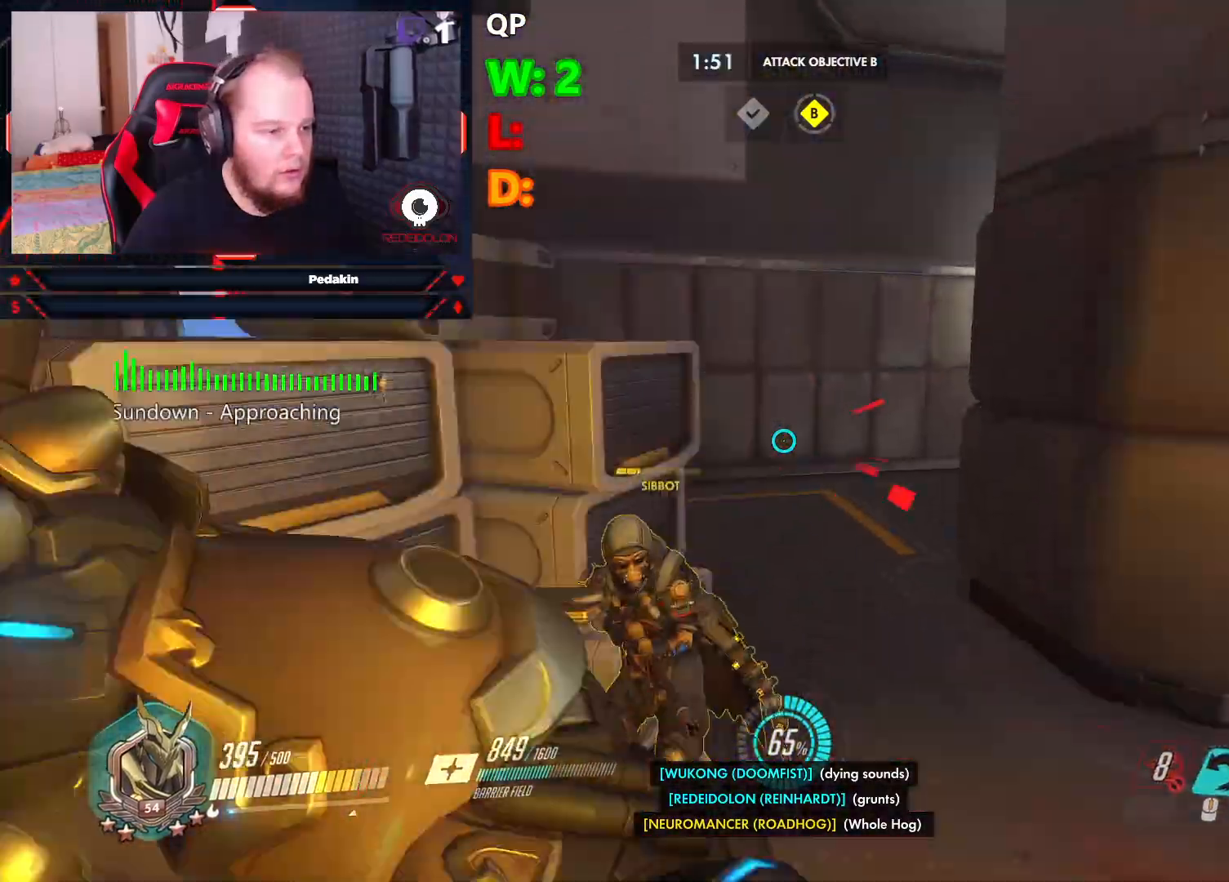
{"keys": ["d", "s"], "mouse": ["right"], "events": [[20, "a", "up"], [20, "mouse_right", "up"], [104, "space", "up"], [166, "mouse_right", "down"], [208, "a", "down"], [208, "d", "down"], [208, "w", "up"], [291, "a", "up"], [354, "s", "down"]]}
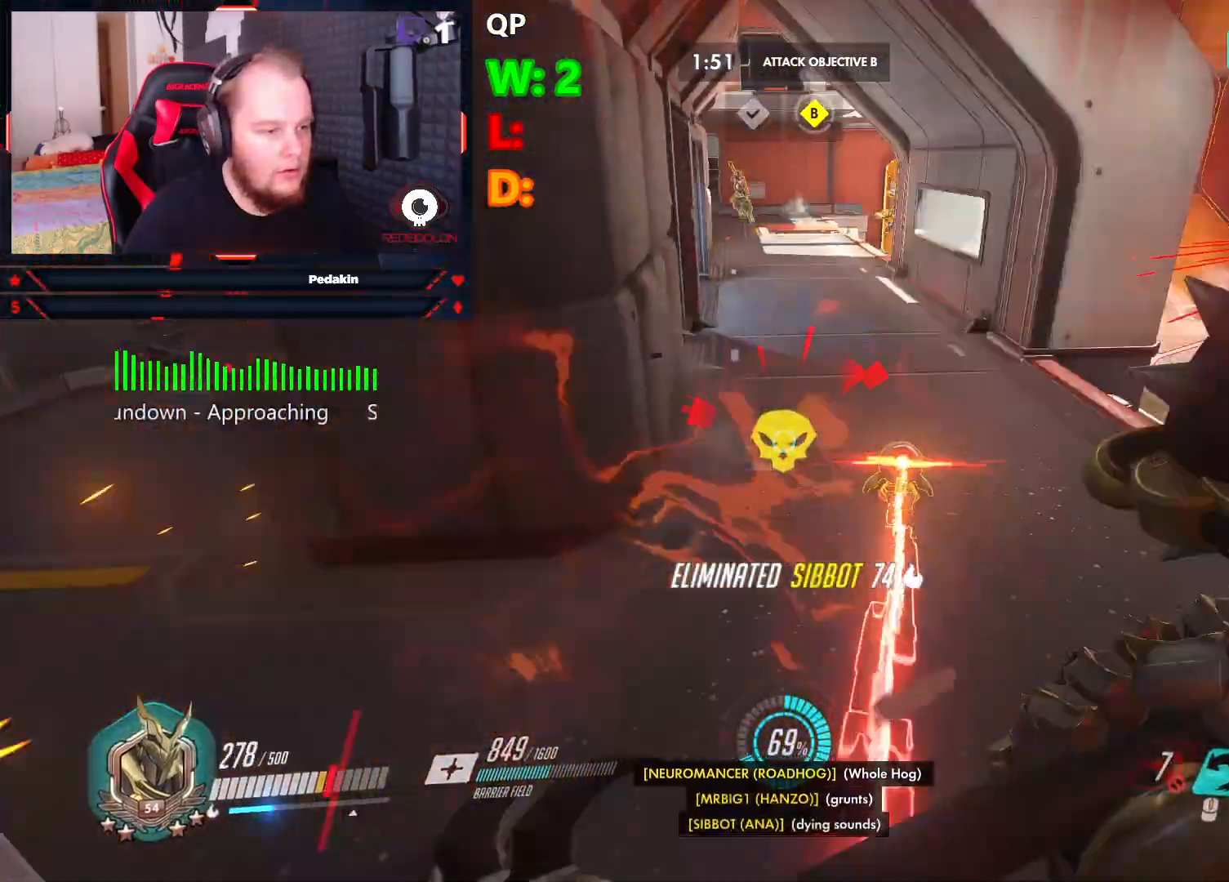
{"keys": ["d", "space", "w"], "mouse": ["right"], "events": [[41, "s", "up"], [354, "w", "down"], [458, "space", "down"]]}
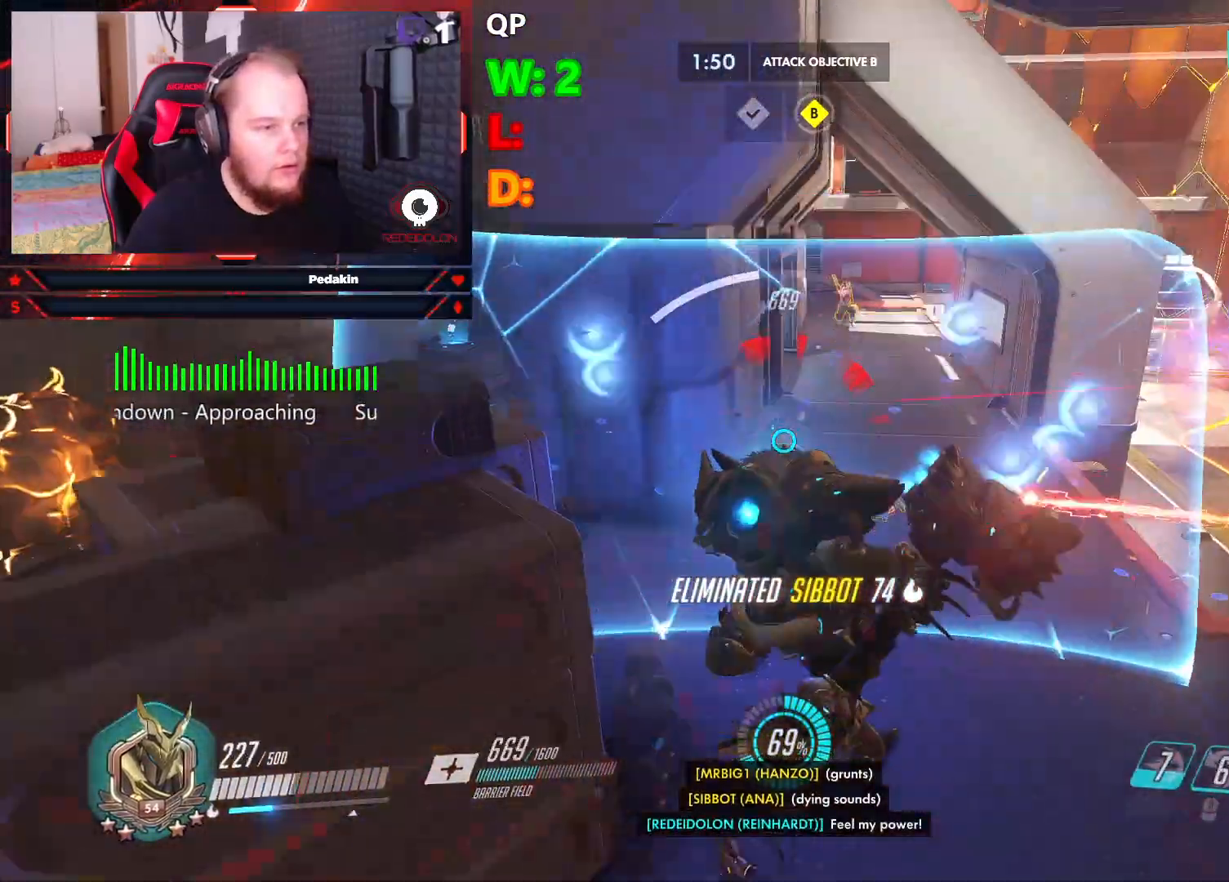
{"keys": ["w"], "mouse": ["left"], "events": [[41, "space", "up"], [41, "w", "up"], [291, "mouse_right", "up"], [333, "mouse_left", "down"], [333, "w", "down"], [416, "d", "up"], [416, "mouse_left", "up"], [458, "mouse_left", "down"]]}
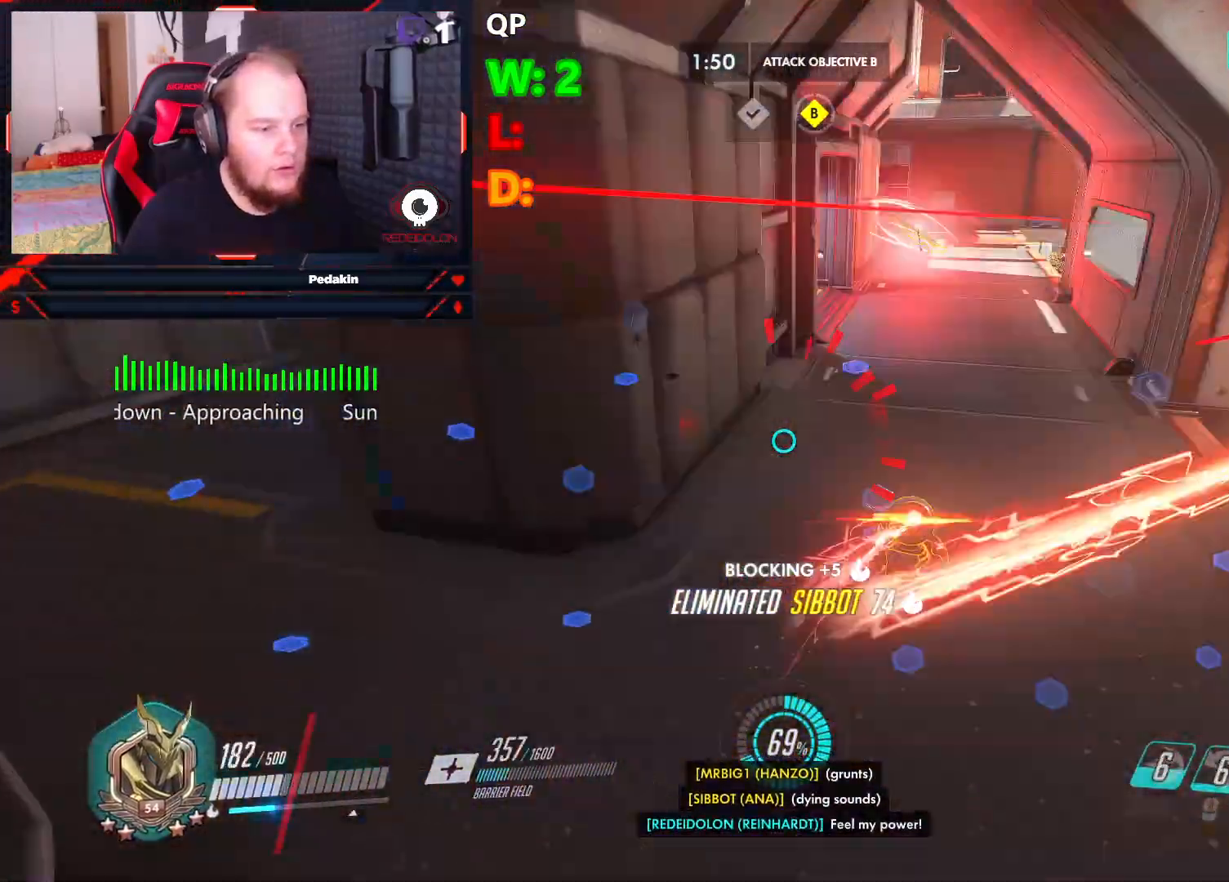
{"keys": ["d"], "mouse": ["left"], "events": [[62, "mouse_left", "up"], [104, "mouse_left", "down"], [250, "d", "down"], [250, "w", "up"], [416, "space", "down"], [479, "space", "up"]]}
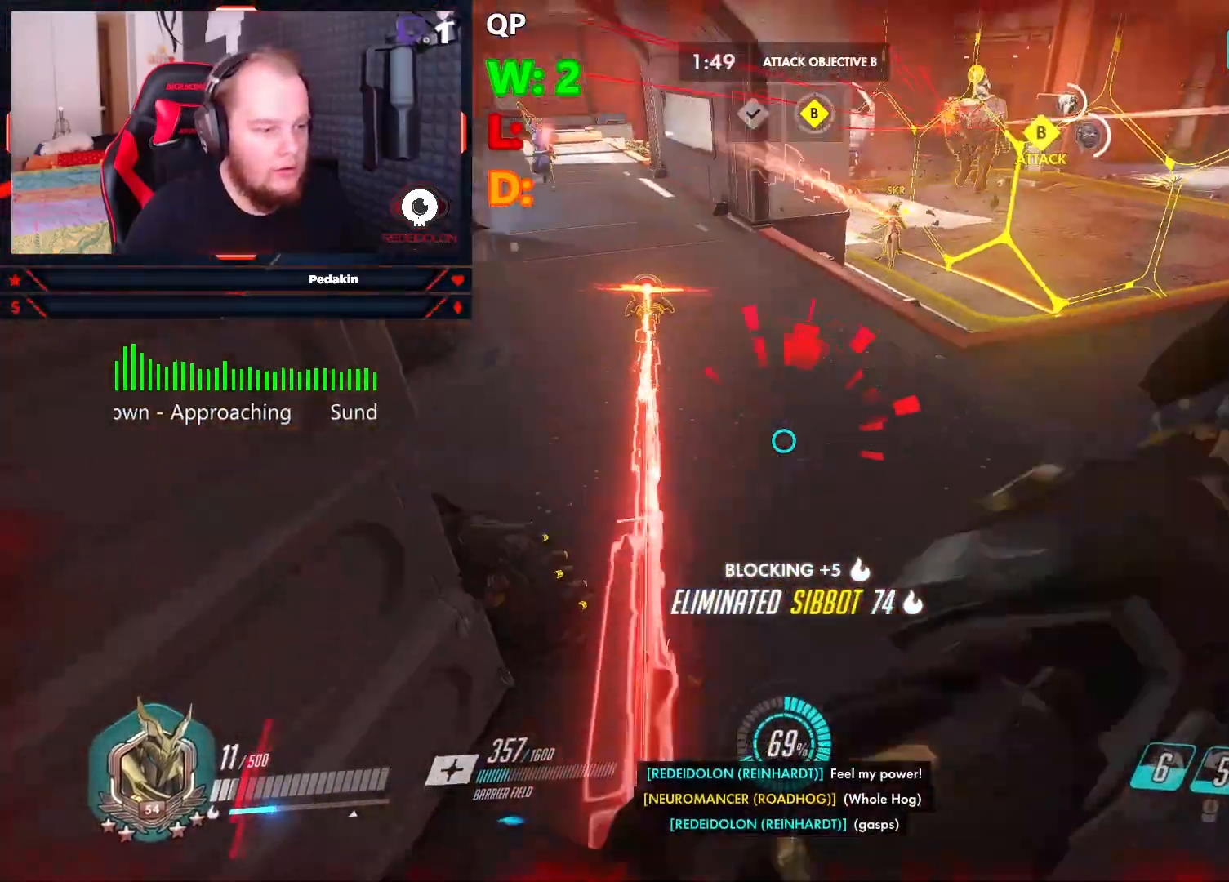
{"keys": ["a", "s"], "mouse": ["right"], "events": [[83, "space", "down"], [124, "mouse_left", "up"], [166, "mouse_right", "down"], [166, "space", "up"], [229, "d", "up"], [229, "s", "down"], [416, "a", "down"]]}
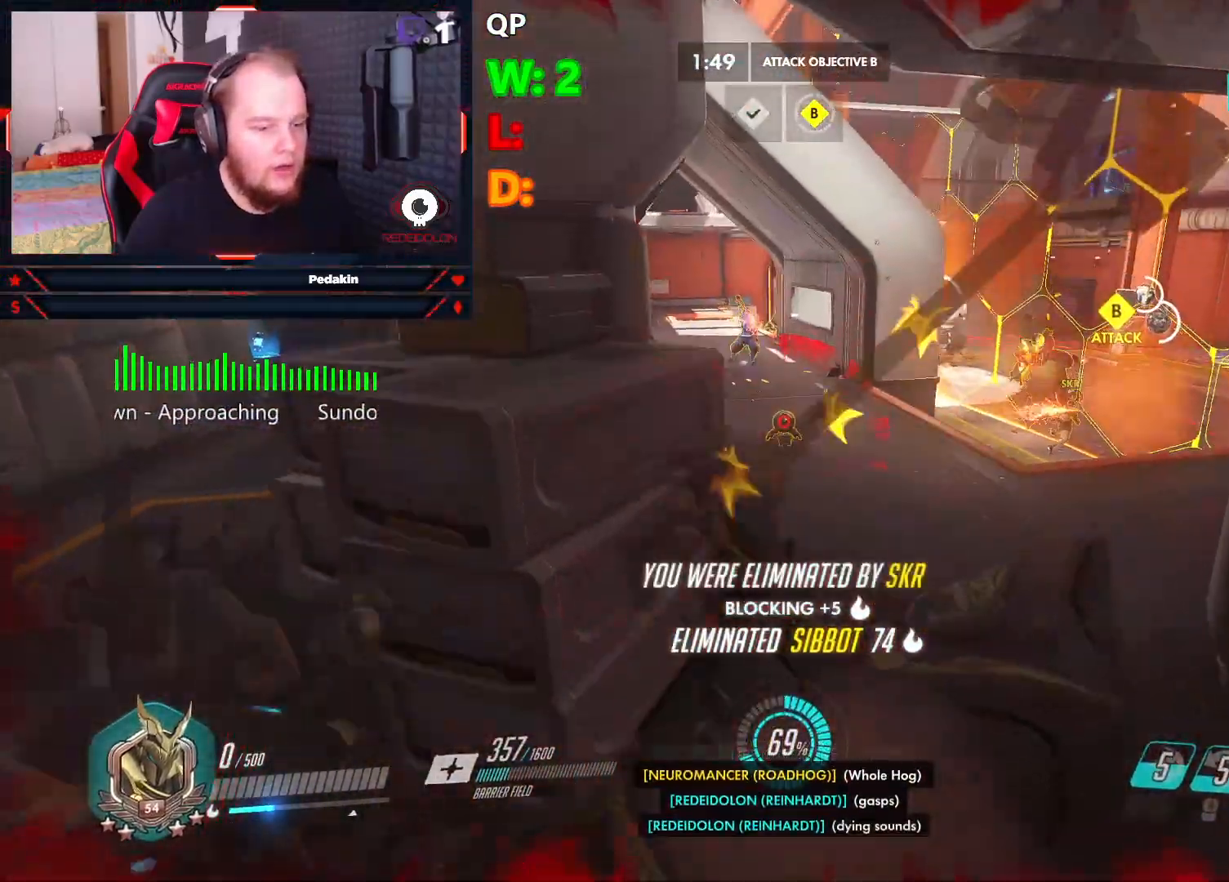
{"keys": [], "mouse": [], "events": [[83, "a", "up"], [83, "s", "up"], [145, "mouse_right", "up"]]}